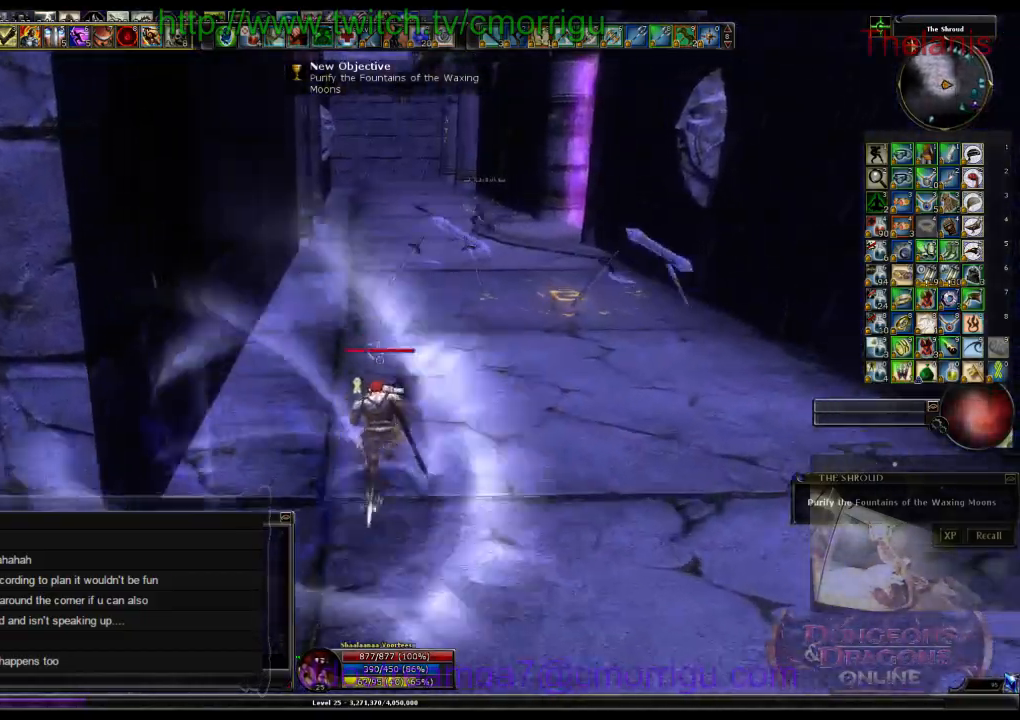
Gameplay with keyboard; each line is a JSON object with the keys held at the frame after it. "events" lists presses ("down") and releases ("up") of ".", "/", "0", "1", "2", "3", "4", "5", "6", "7", "8", "9", "a", "b", "backslash", "c", "caps_lock", "comma", "ctrl_l", "ctrl_r", "d", "e", "equals", "escape", "f", "f1", "f10", "f11", "f12", "f2", "f3", "f4", "f5", "f6", "f7", "f8", "f9", "g", "h", "i", "j", "k", "l", "lbracket", "m", "minus", "n", "o", "p", "q", "quote", "r", "rbracket", "return", "s", "semicolon", "shift_l", "shift_r", "space", "t", "tab", "tilde", "u", "v", "w", "x", "y" and "z" between this image and that frame as [ms after this image, input, new state], when the widget could be followed in between. No other keys are recorded. Mouse input is not recorded. Not read: backspace.
{"keys": ["w"], "events": []}
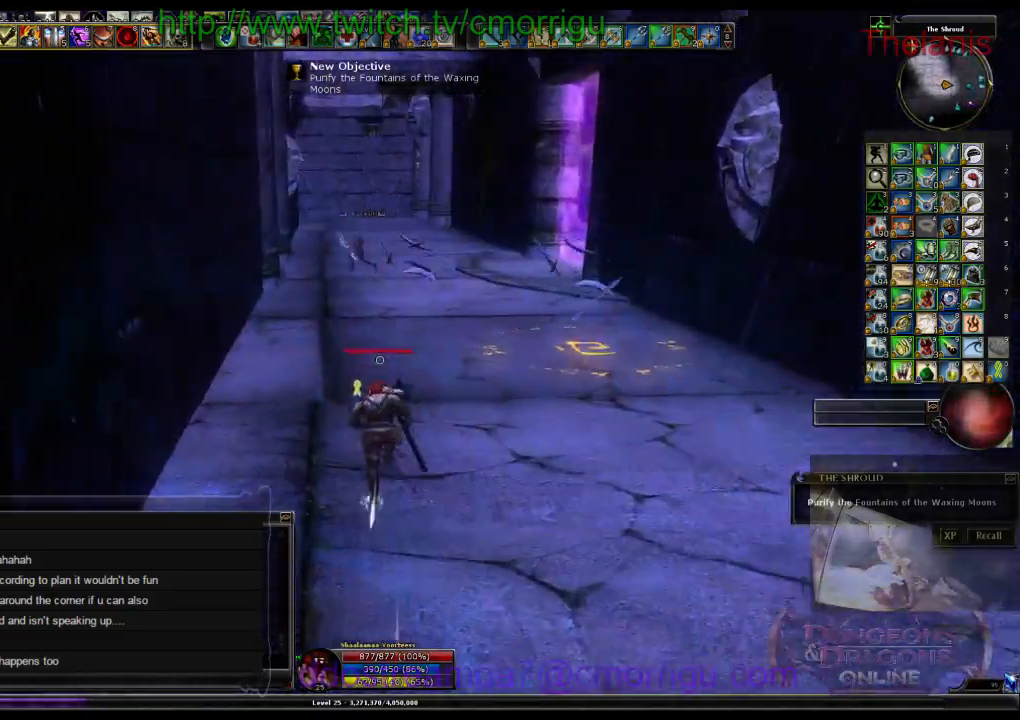
{"keys": ["w"], "events": []}
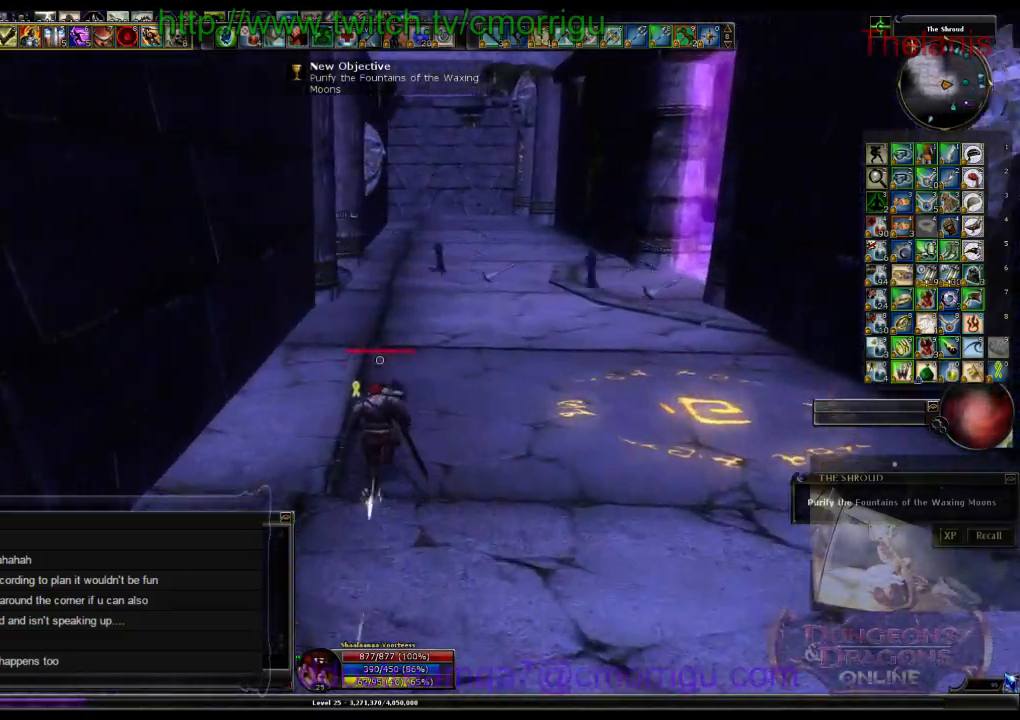
{"keys": ["w"], "events": []}
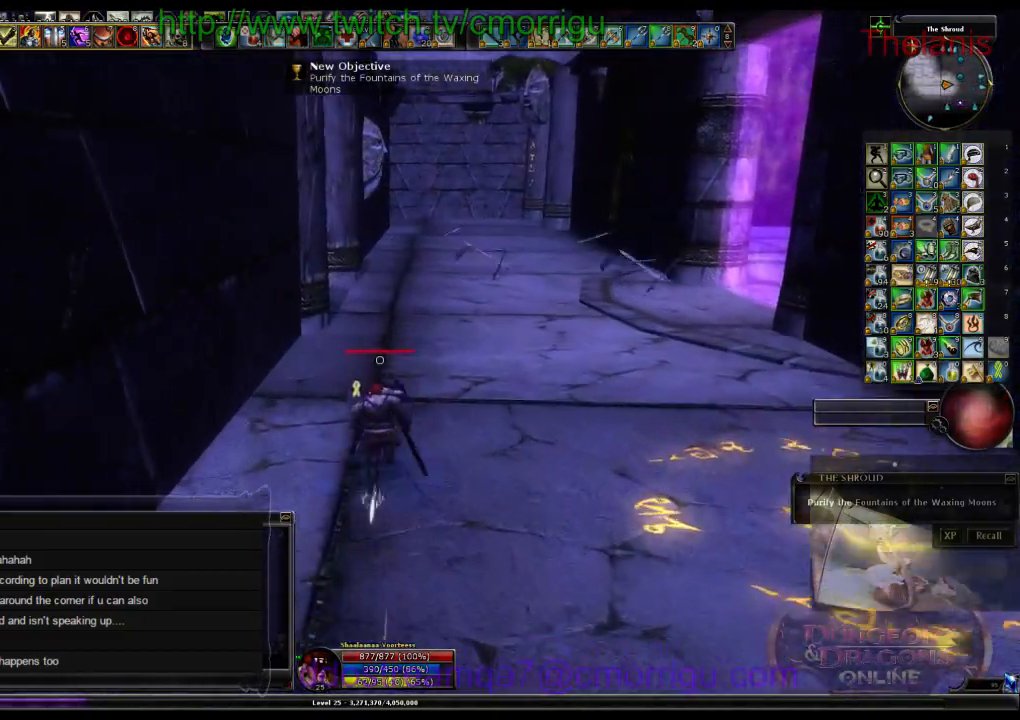
{"keys": ["w"], "events": []}
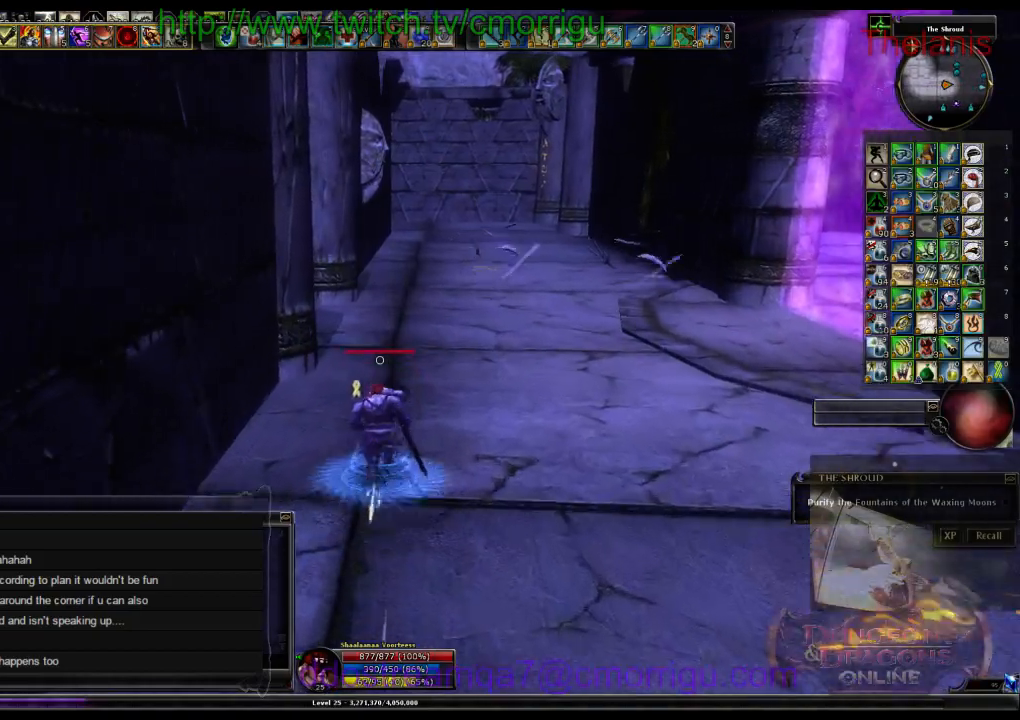
{"keys": ["w"], "events": []}
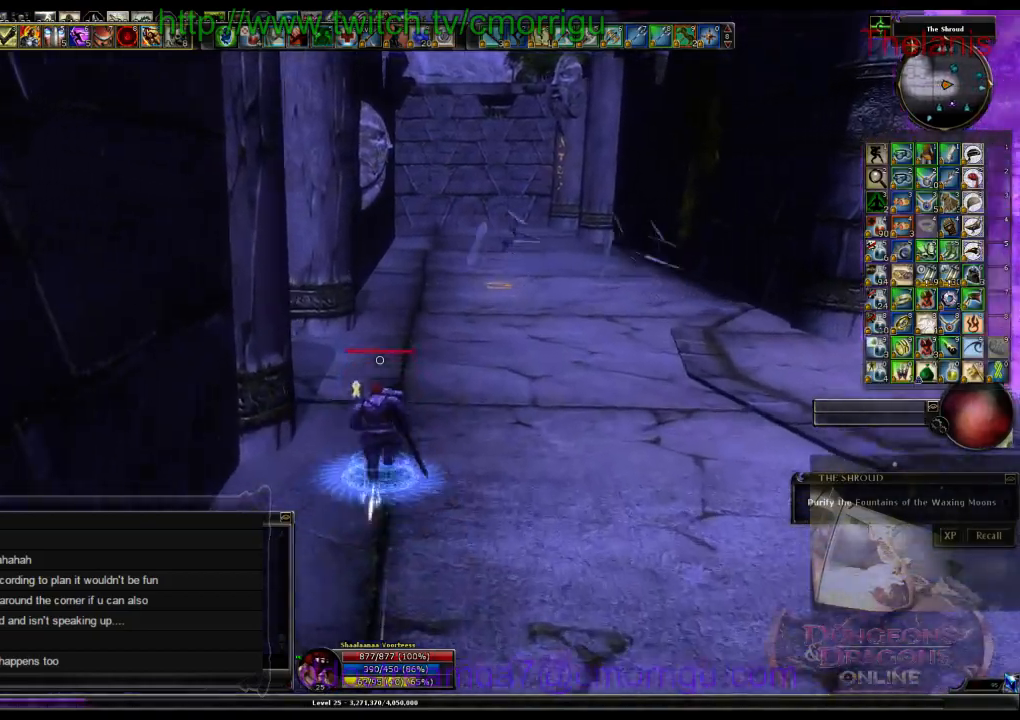
{"keys": ["w"], "events": []}
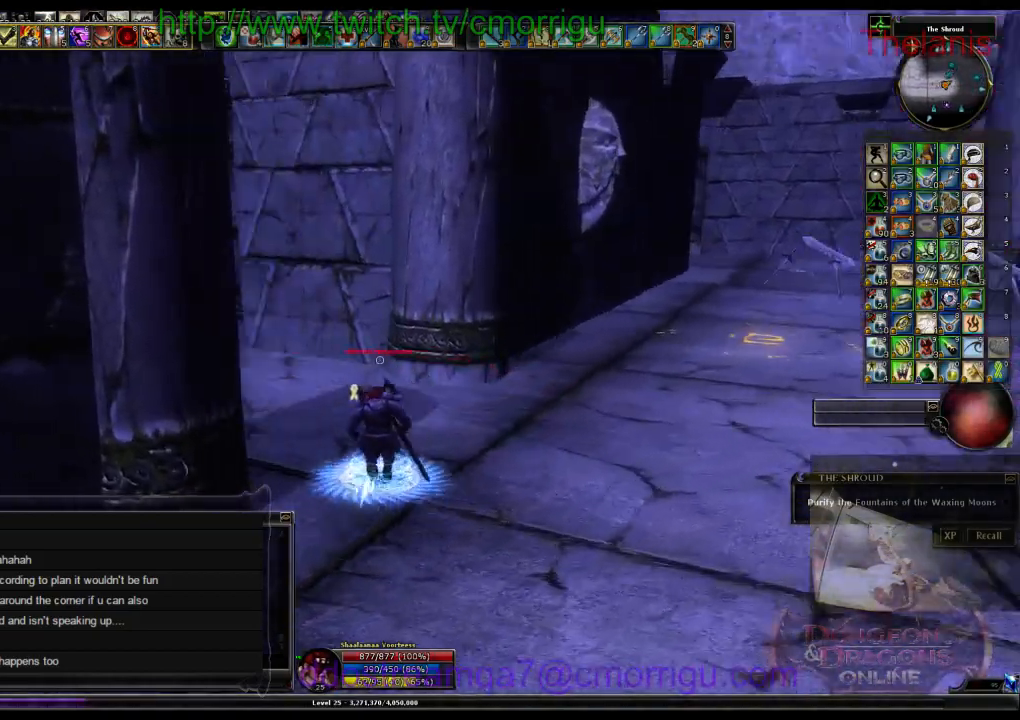
{"keys": ["w"], "events": []}
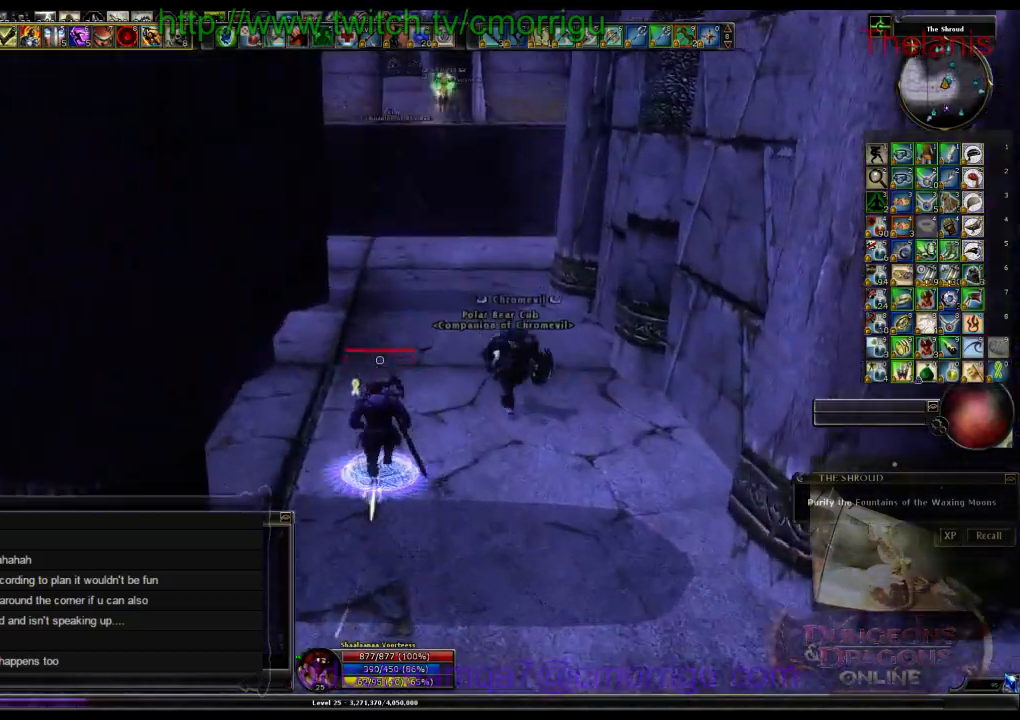
{"keys": ["w"], "events": []}
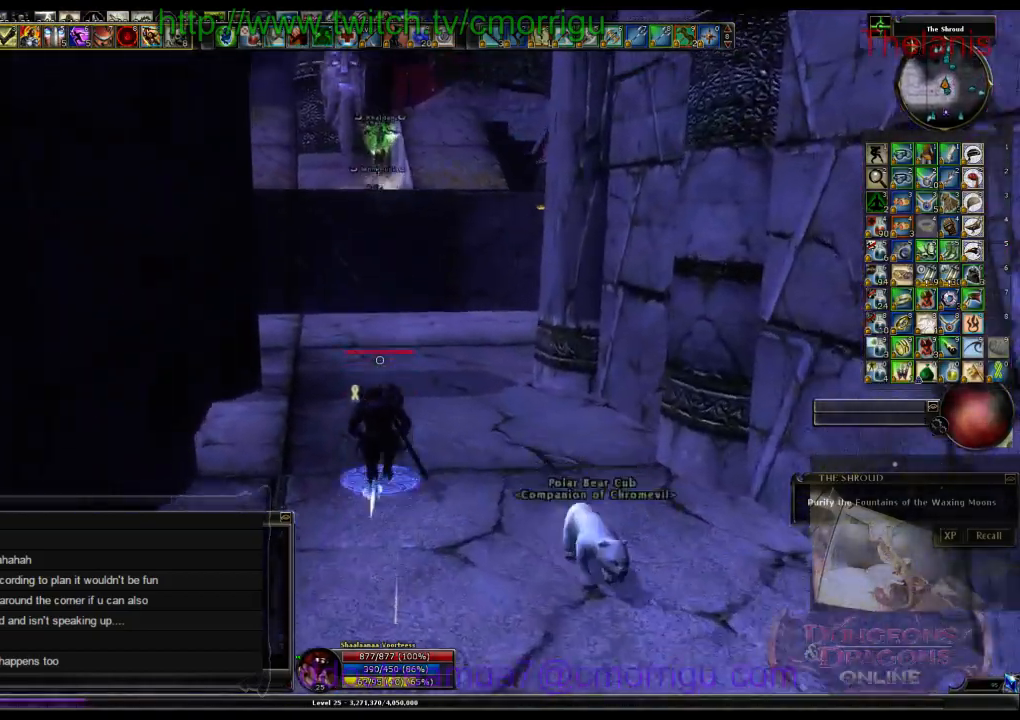
{"keys": ["w"], "events": []}
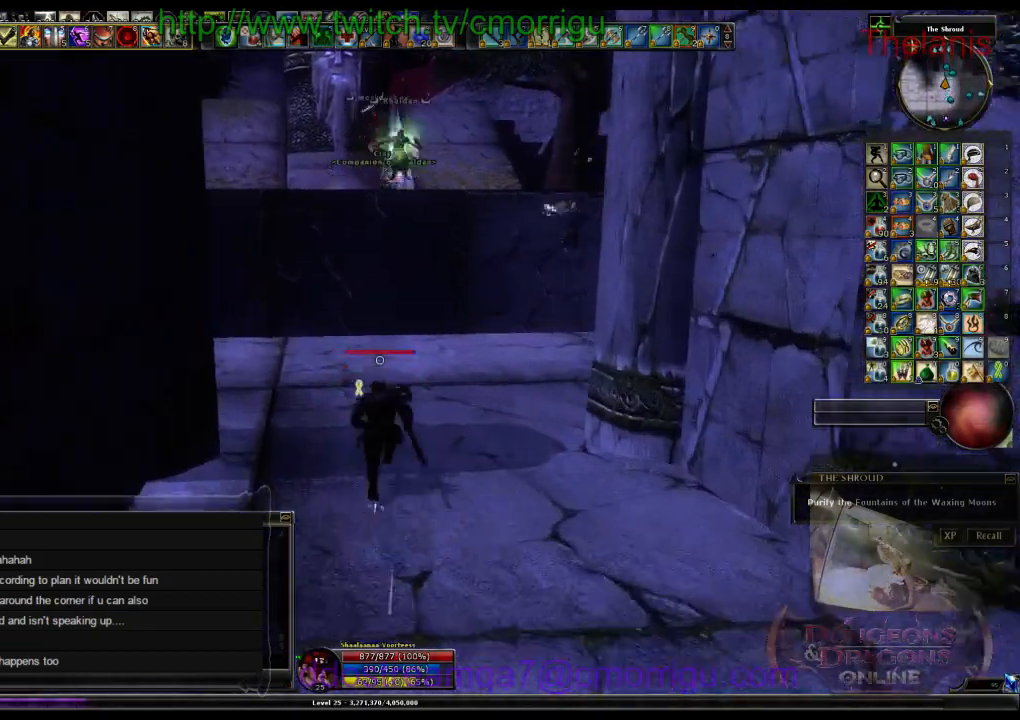
{"keys": ["w"], "events": []}
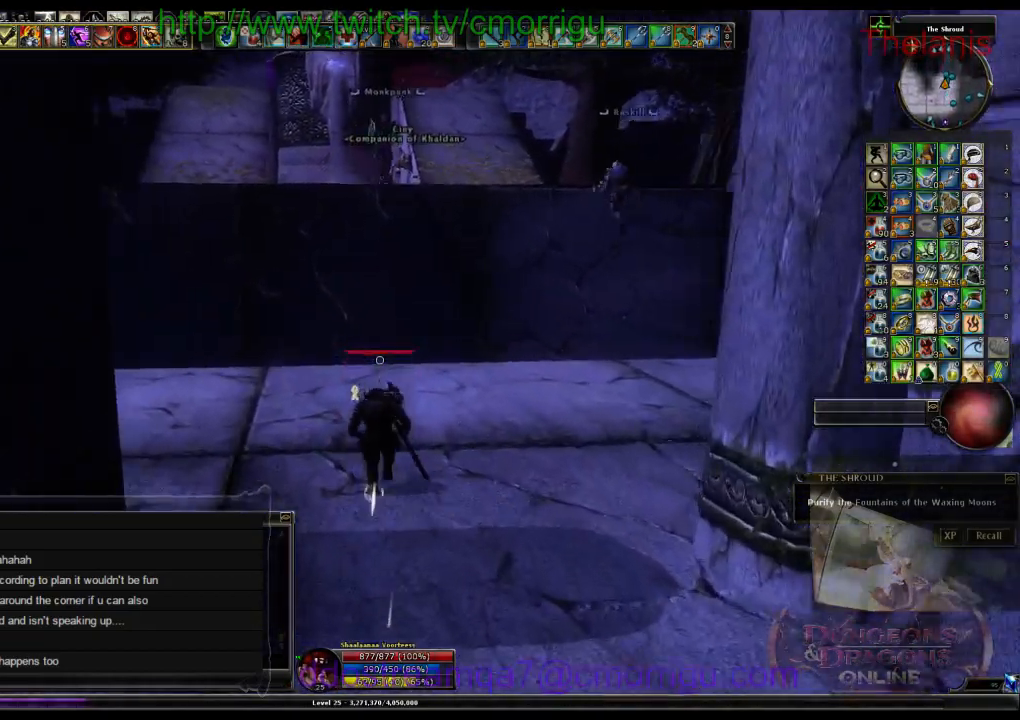
{"keys": ["space", "w"], "events": [[333, "space", "down"]]}
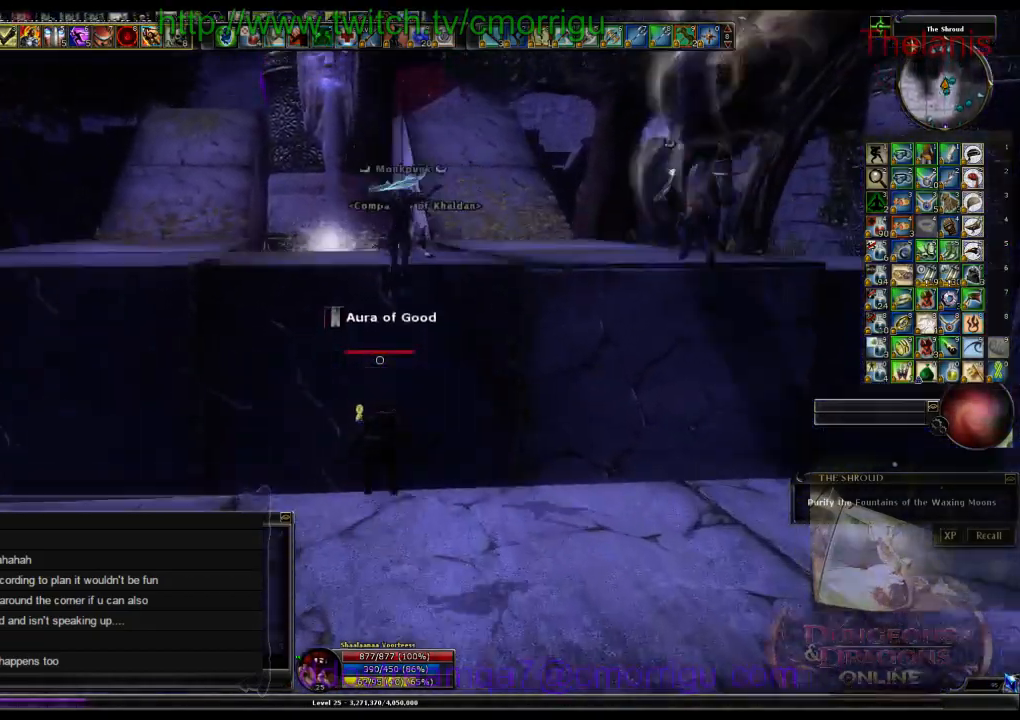
{"keys": ["w"], "events": [[167, "space", "up"]]}
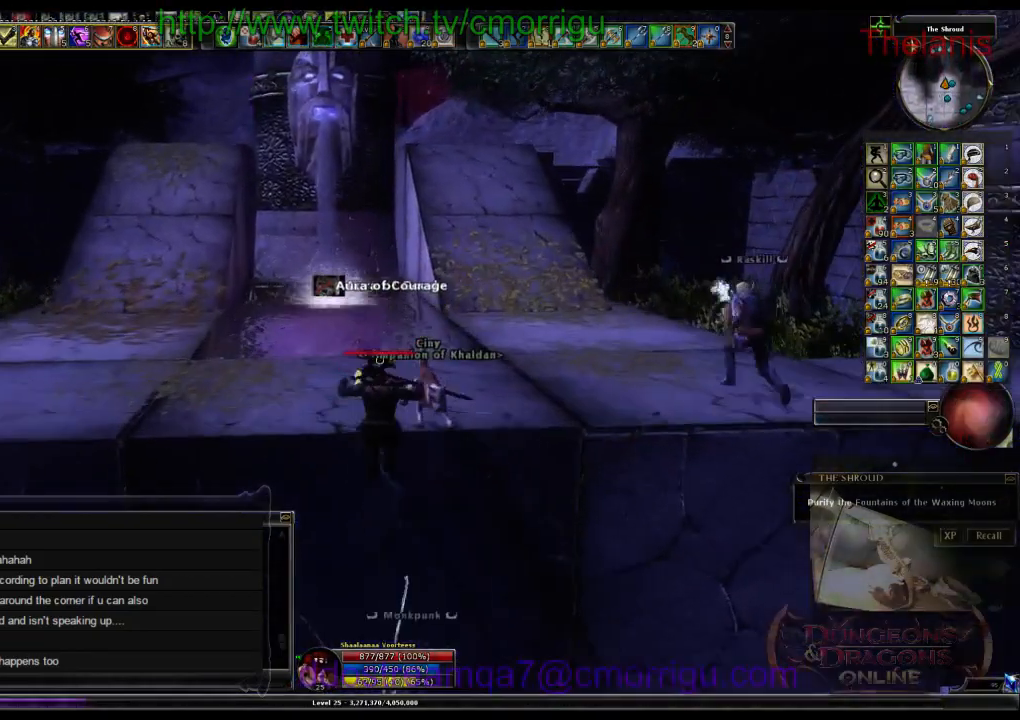
{"keys": ["w"], "events": []}
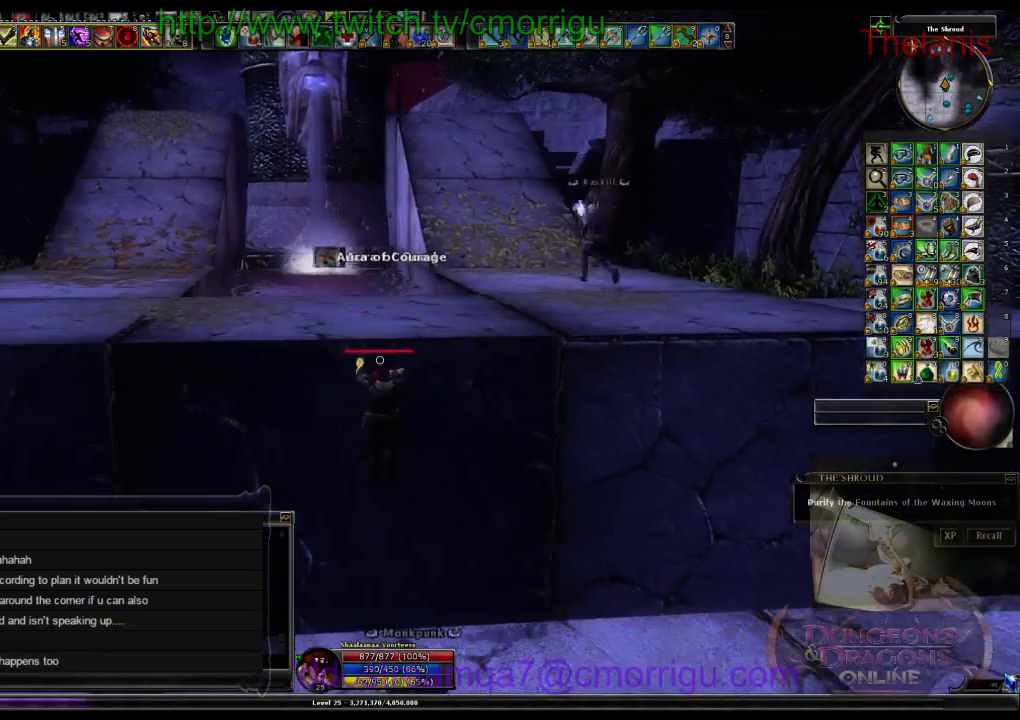
{"keys": ["w"], "events": []}
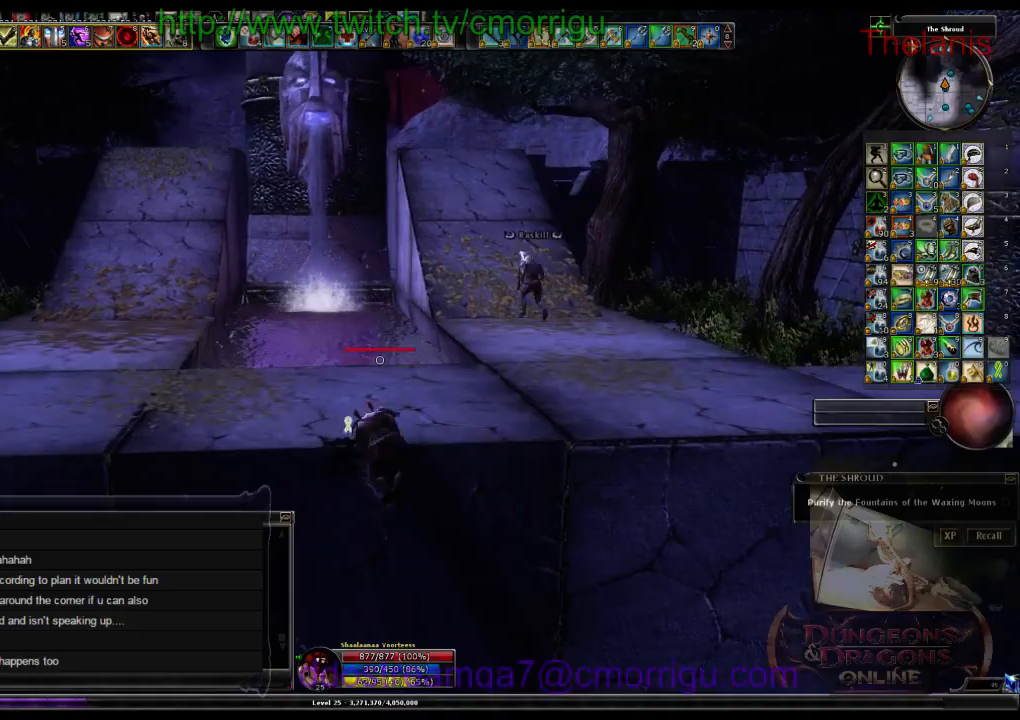
{"keys": ["w"], "events": []}
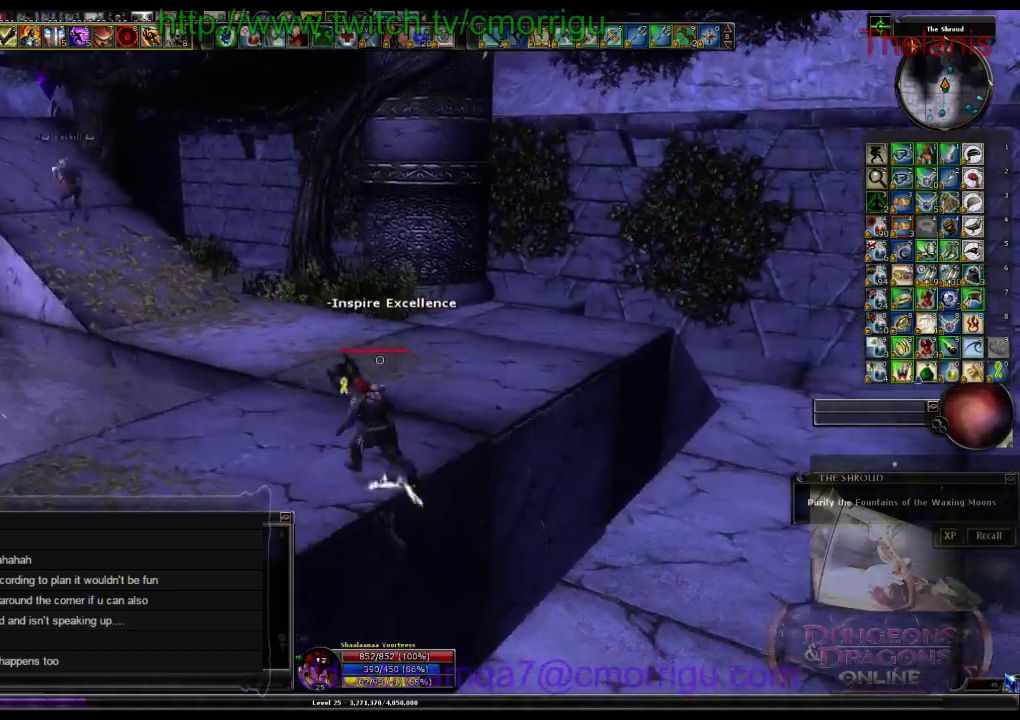
{"keys": ["w"], "events": []}
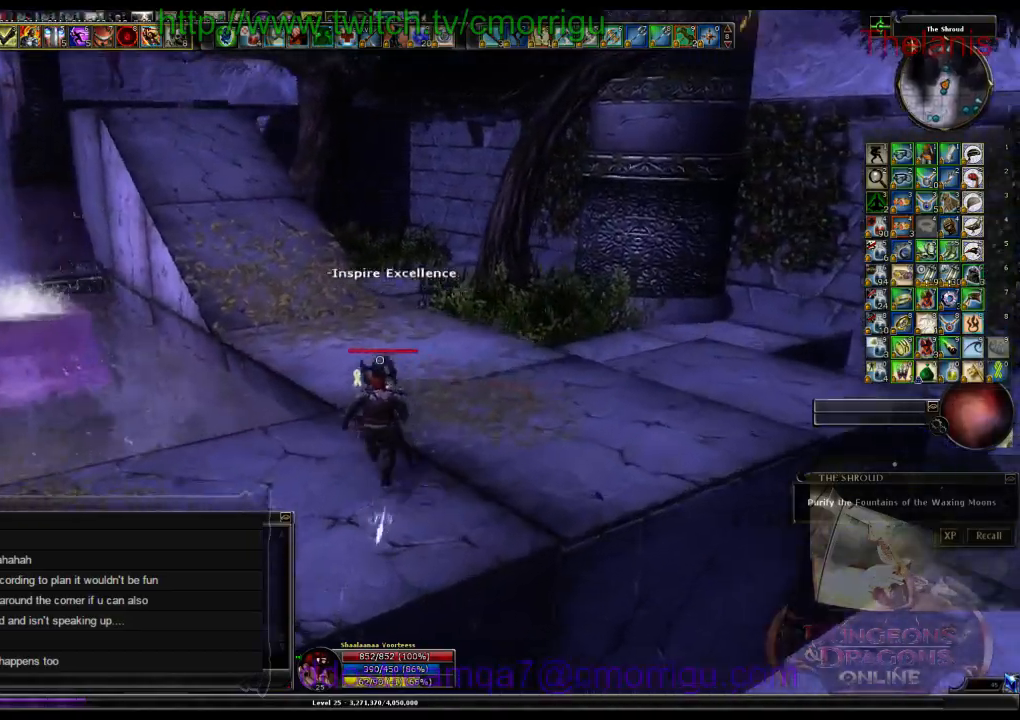
{"keys": ["w"], "events": []}
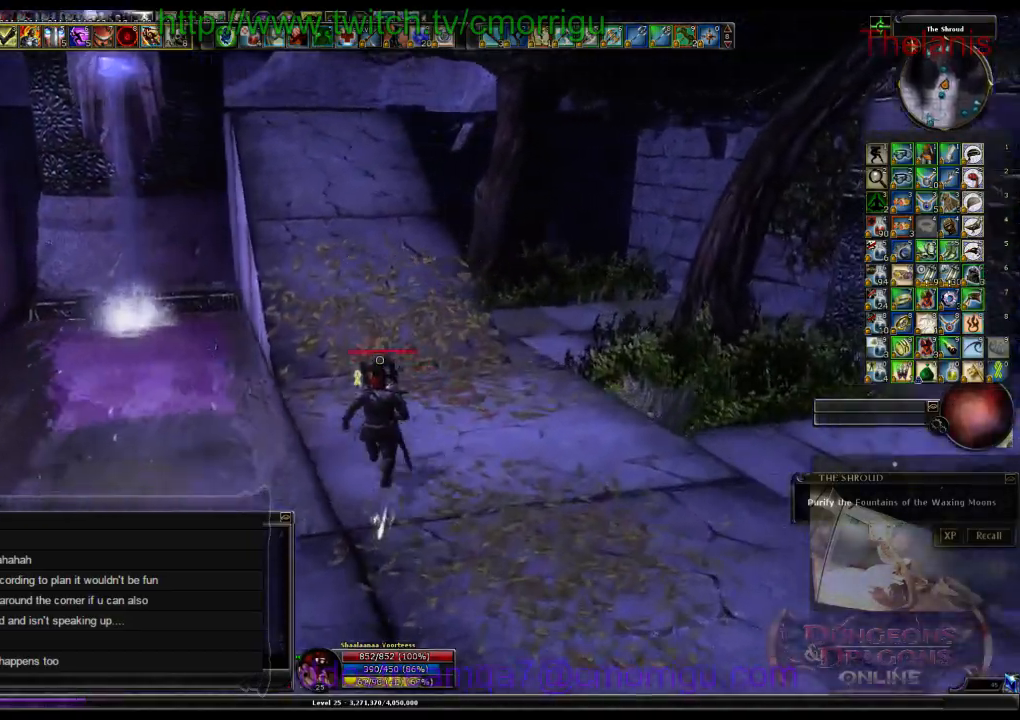
{"keys": ["w"], "events": []}
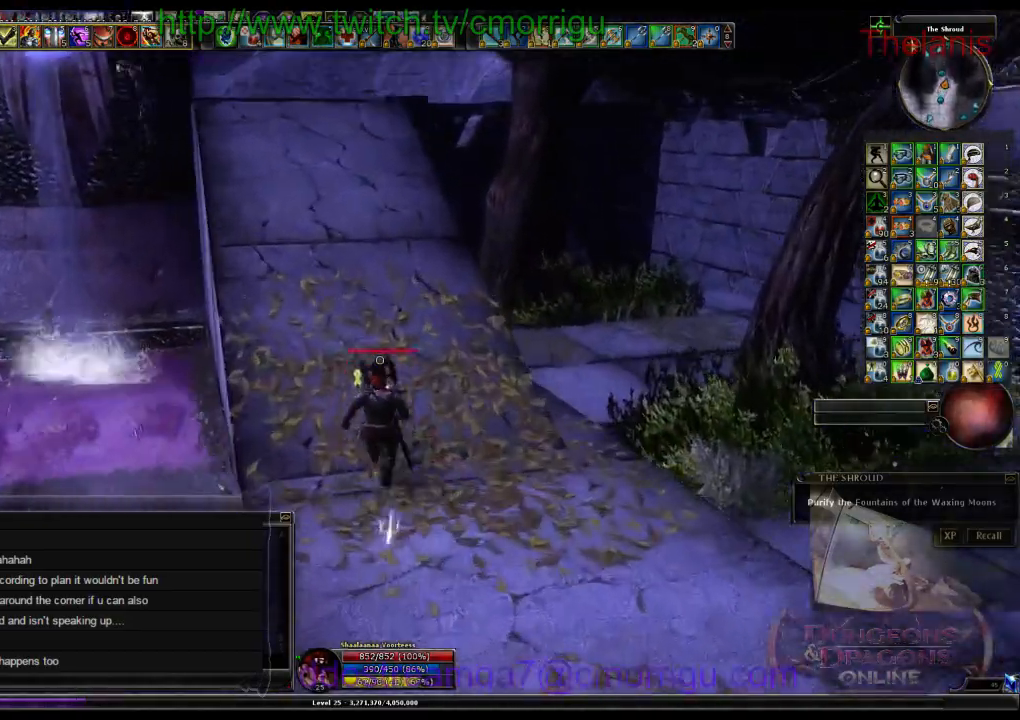
{"keys": ["w"], "events": []}
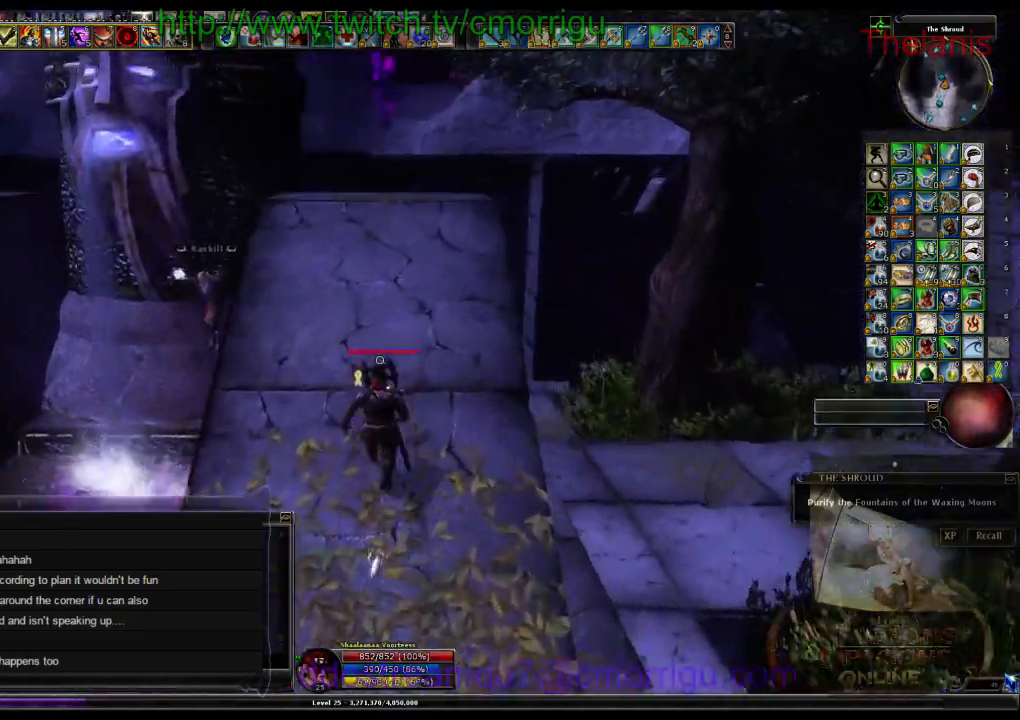
{"keys": ["w"], "events": []}
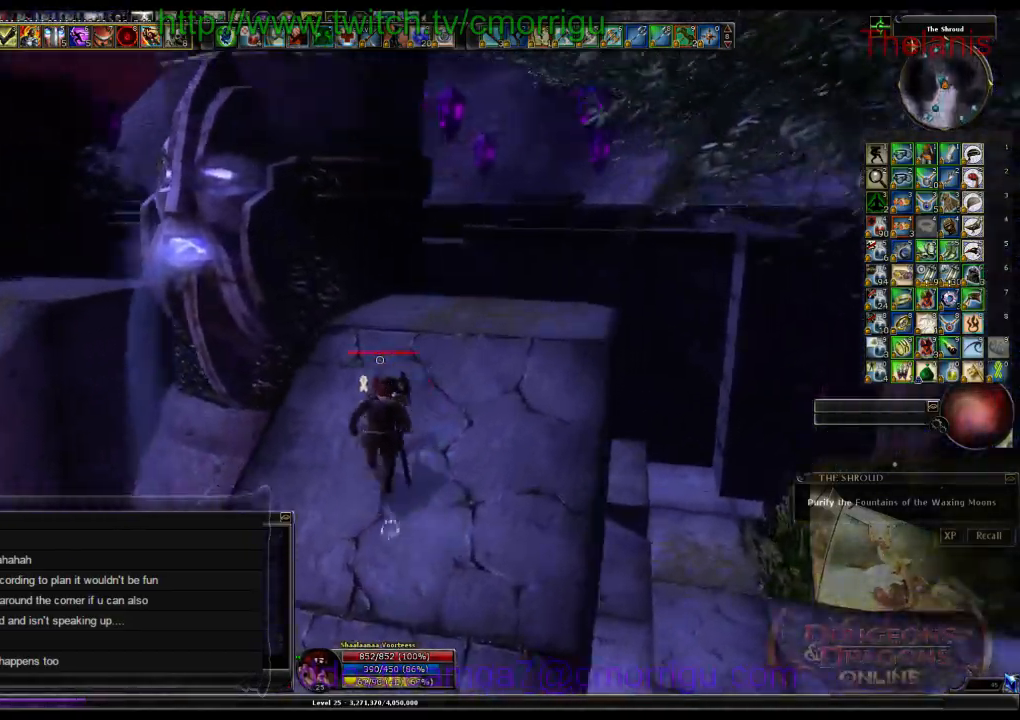
{"keys": [], "events": [[267, "w", "up"]]}
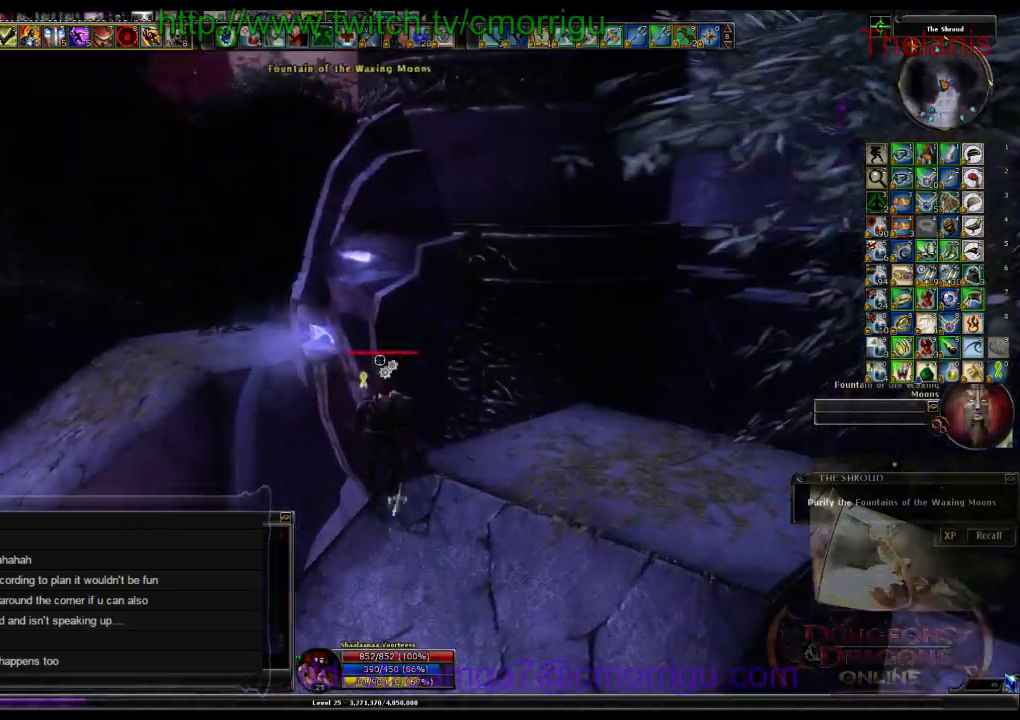
{"keys": [], "events": []}
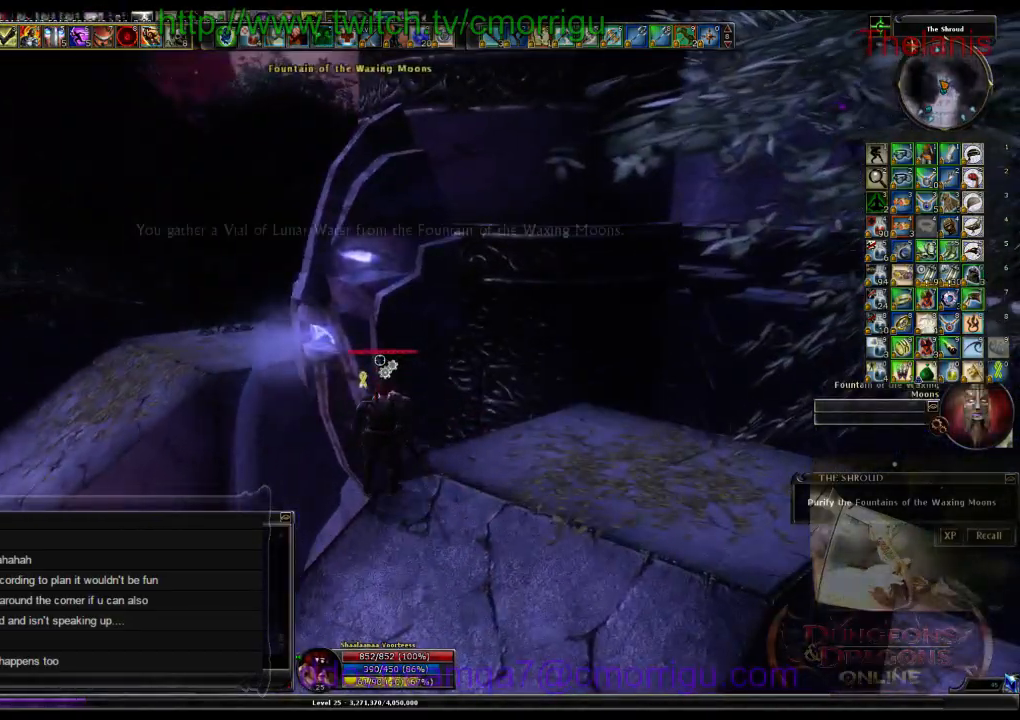
{"keys": ["a"], "events": [[233, "a", "down"]]}
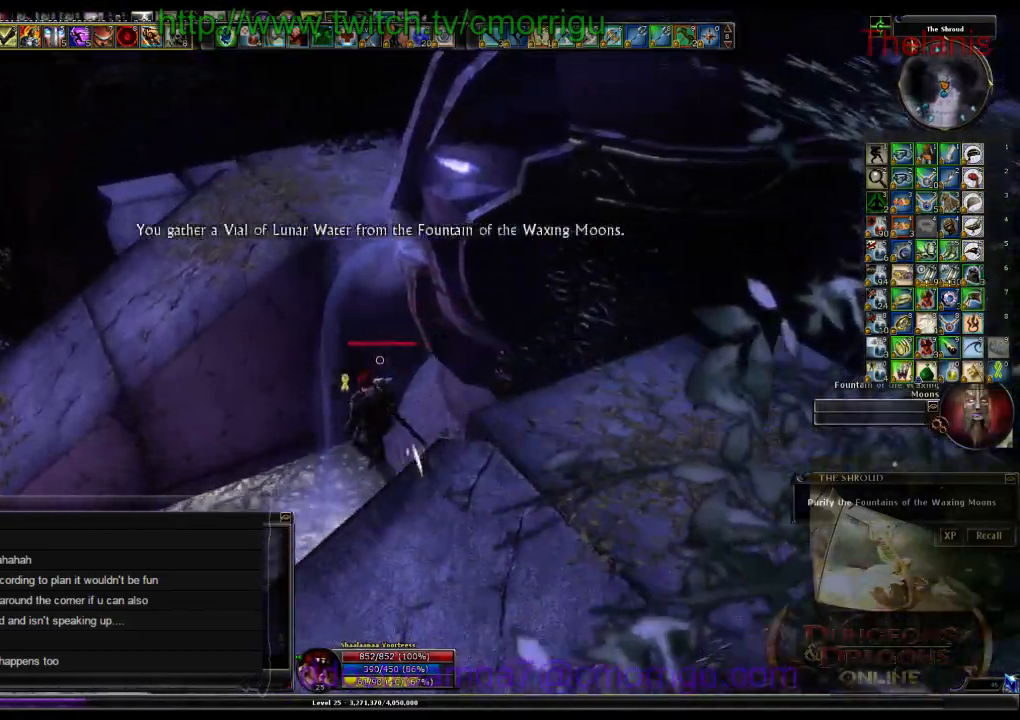
{"keys": ["a"], "events": [[33, "w", "down"], [300, "w", "up"]]}
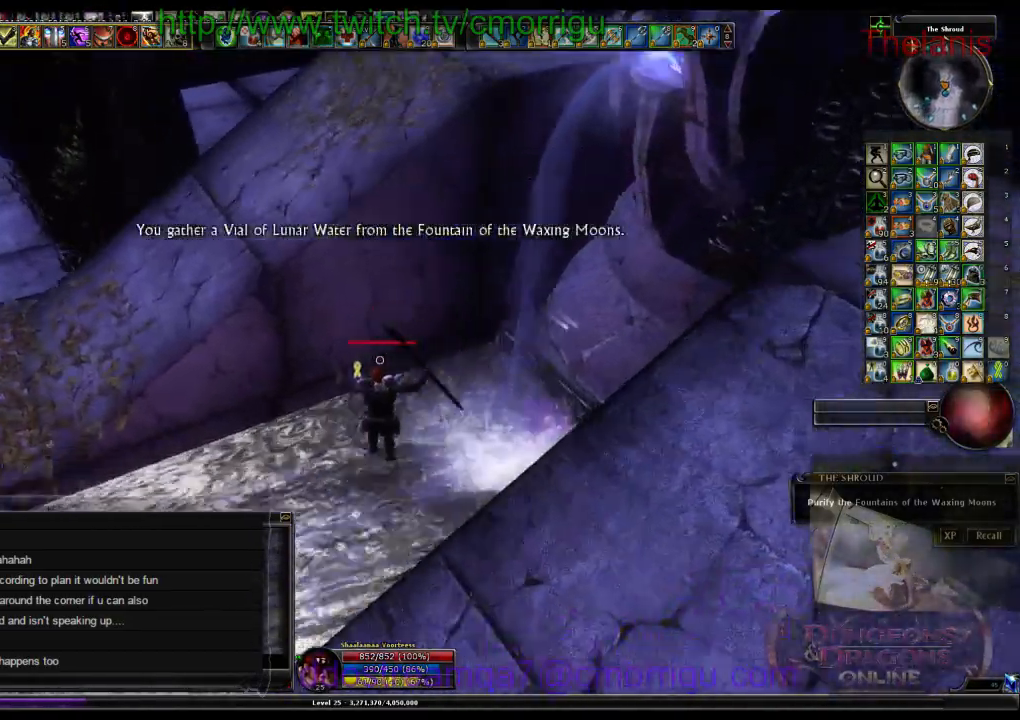
{"keys": [], "events": [[33, "a", "up"]]}
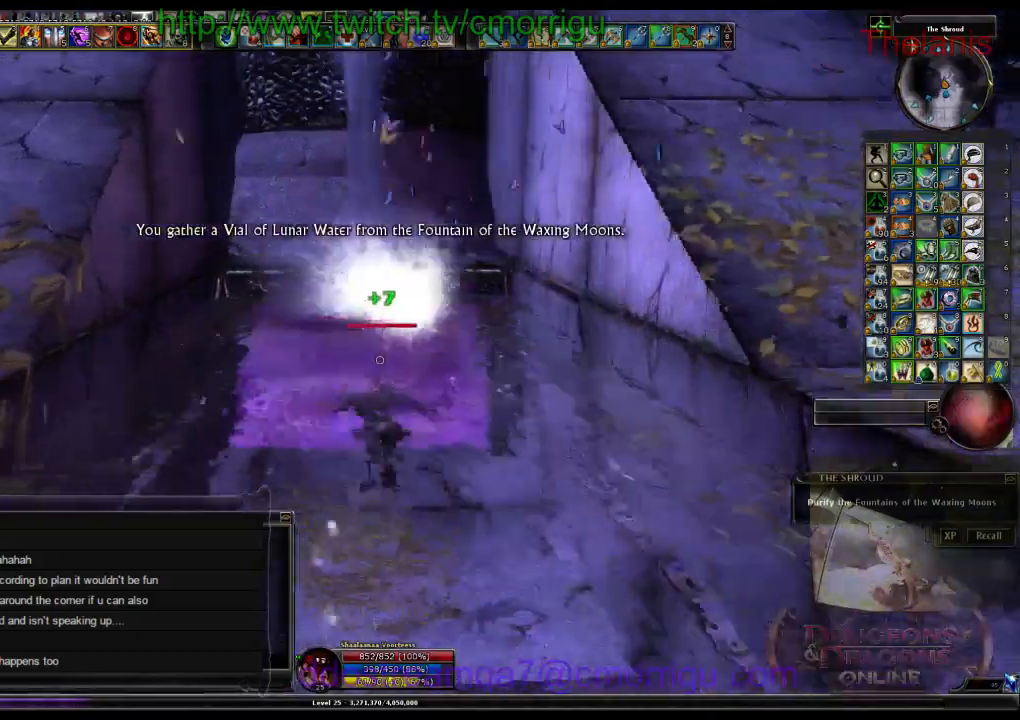
{"keys": ["w"]}
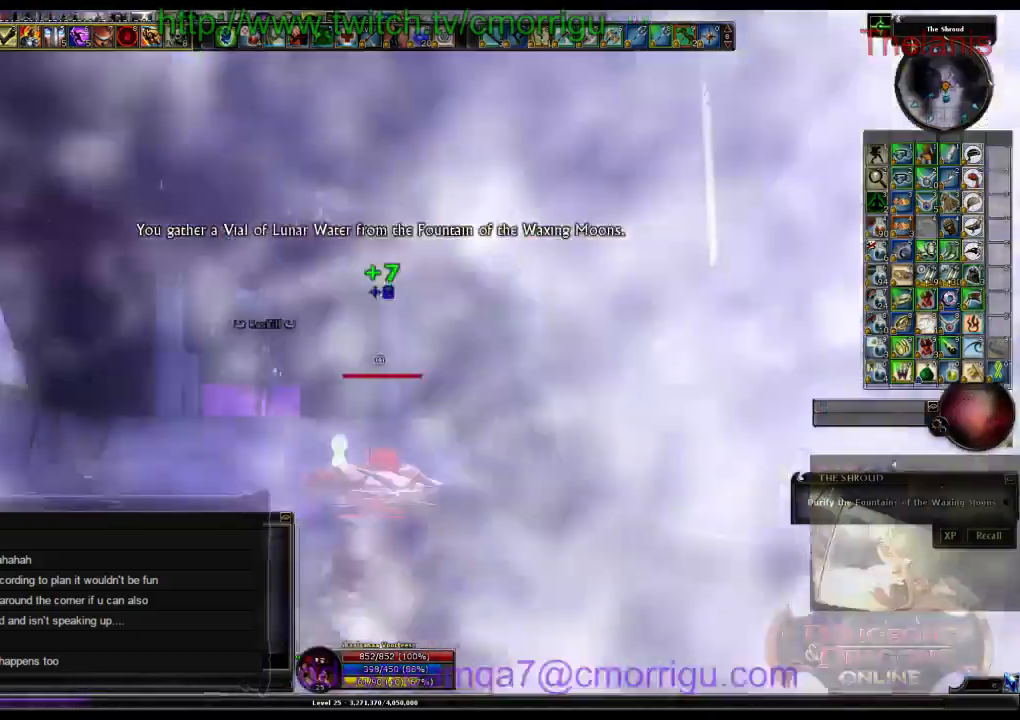
{"keys": ["w"], "events": []}
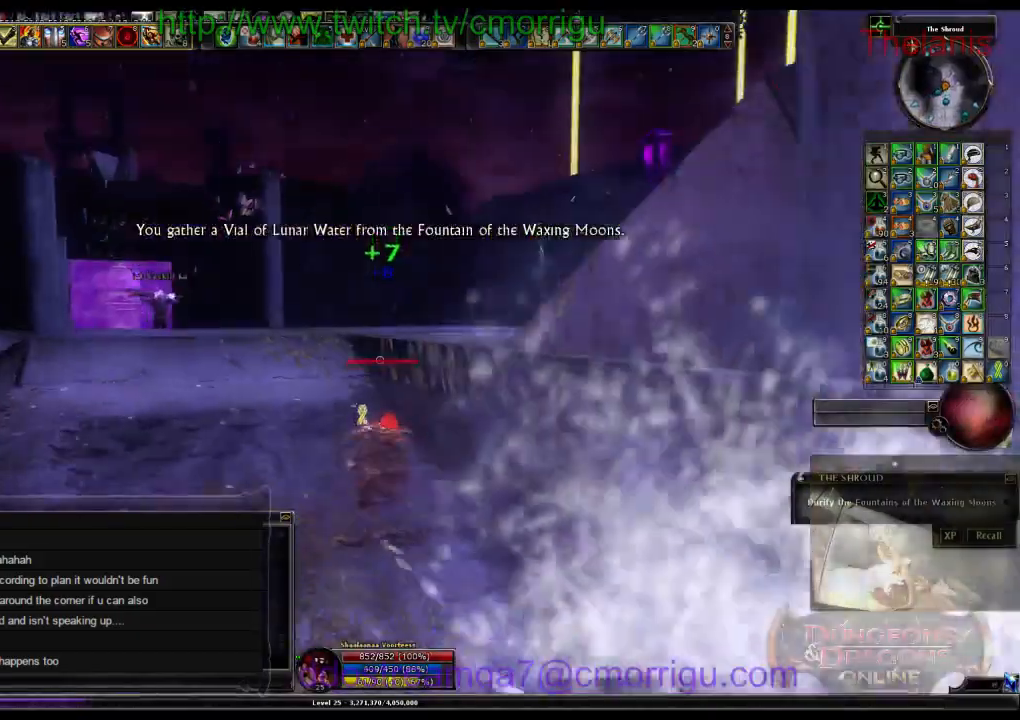
{"keys": ["w"], "events": []}
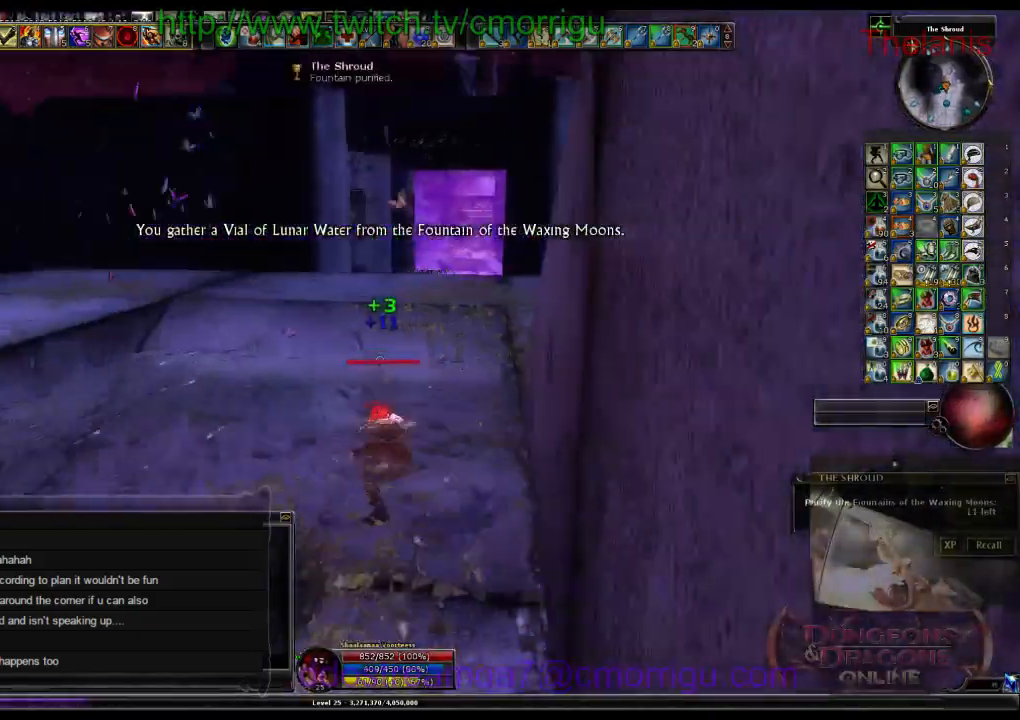
{"keys": ["w"], "events": [[300, "space", "down"], [400, "space", "up"]]}